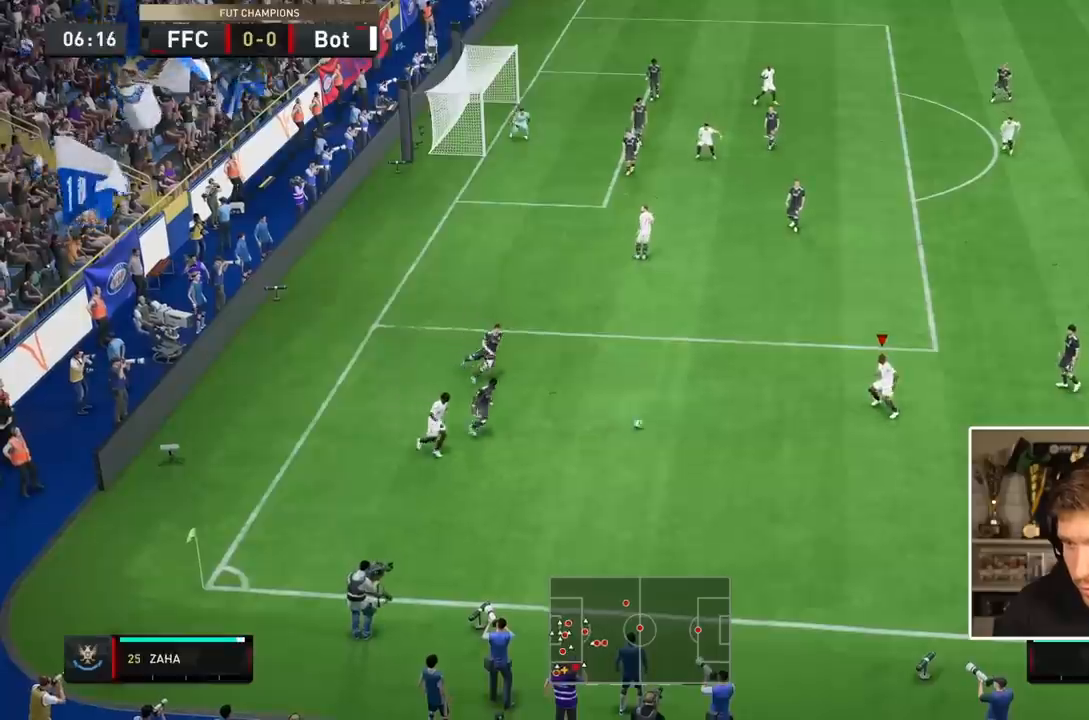
Gameplay with a controller (PlayStation layout); each line is a JSON object with the inputs held at the frame after it (dt_ms = milliseconds from this image to that frame). "events" lists button and stick changes between this image and that frame as [ms after this image, input, new state], when the widget could be followed in between. Not read: L3 R3.
{"dt_ms": 500, "buttons": [], "events": [[117, "CROSS", "down"], [250, "CROSS", "up"]]}
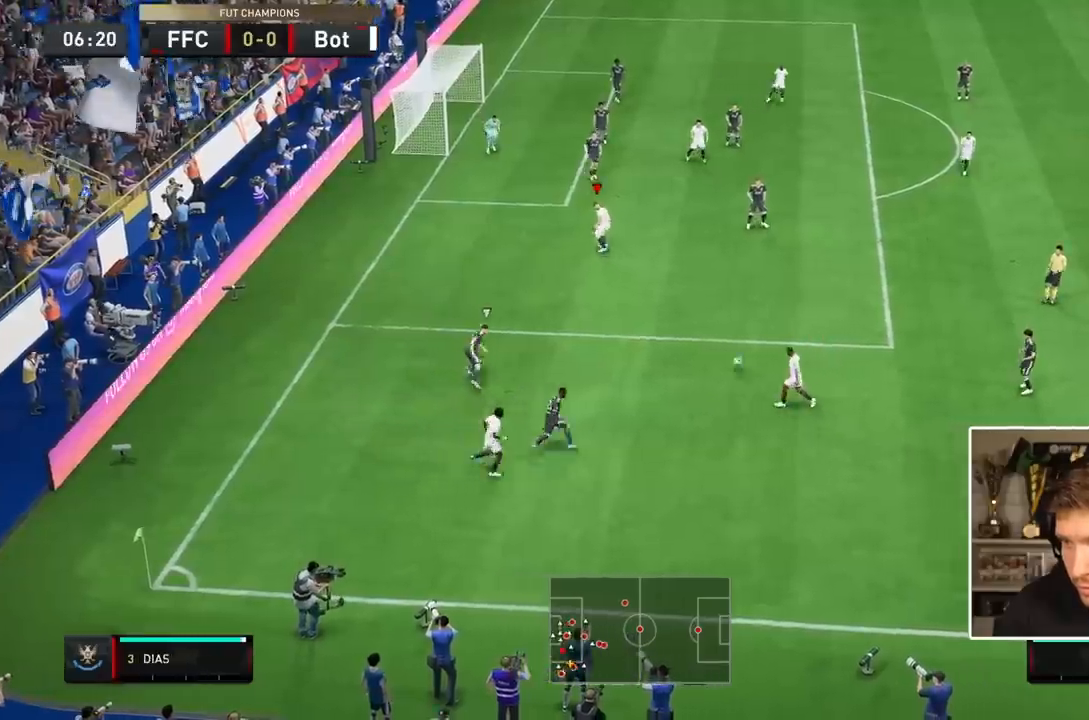
{"dt_ms": 500, "buttons": [], "events": []}
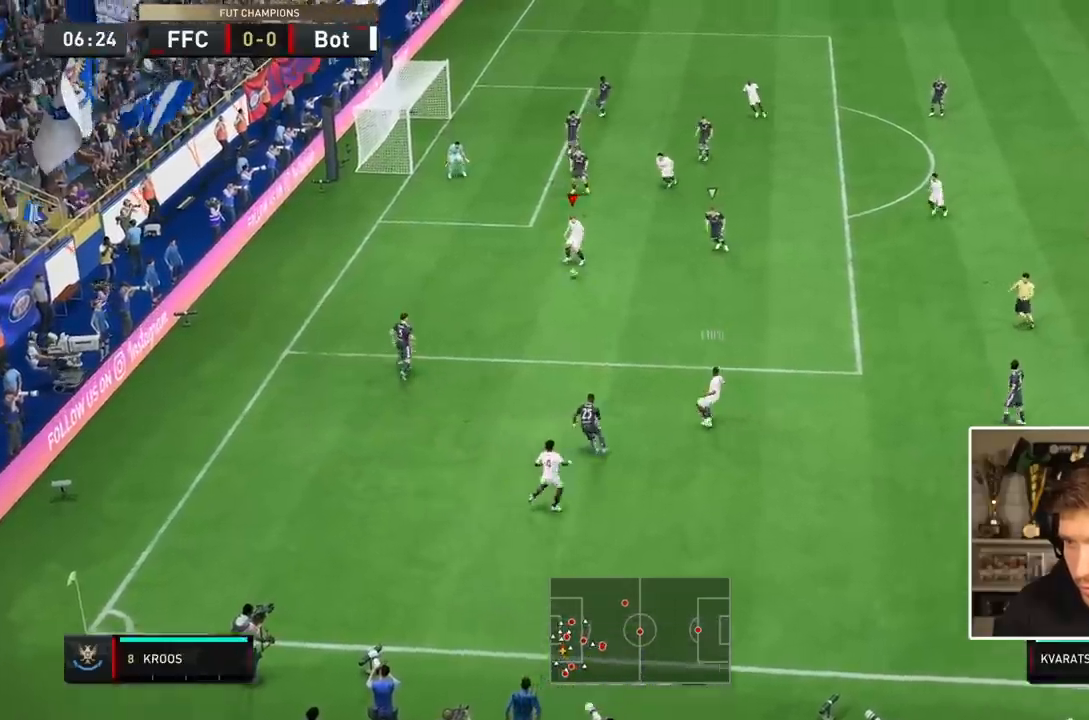
{"dt_ms": 500, "buttons": [], "events": []}
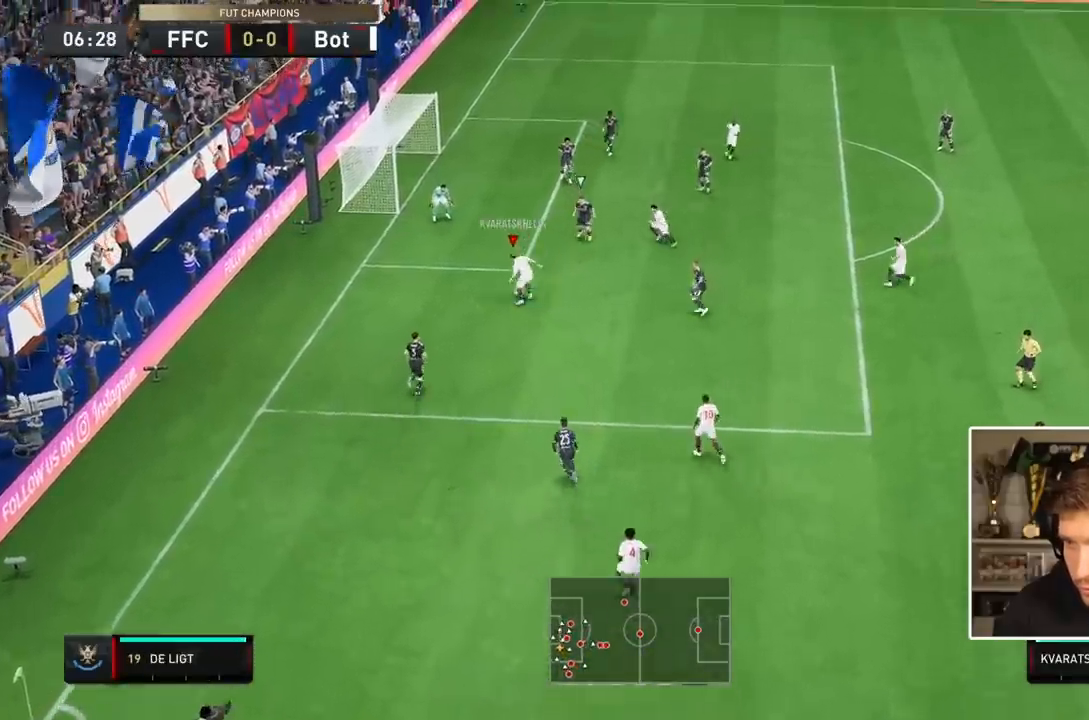
{"dt_ms": 500, "buttons": [], "events": []}
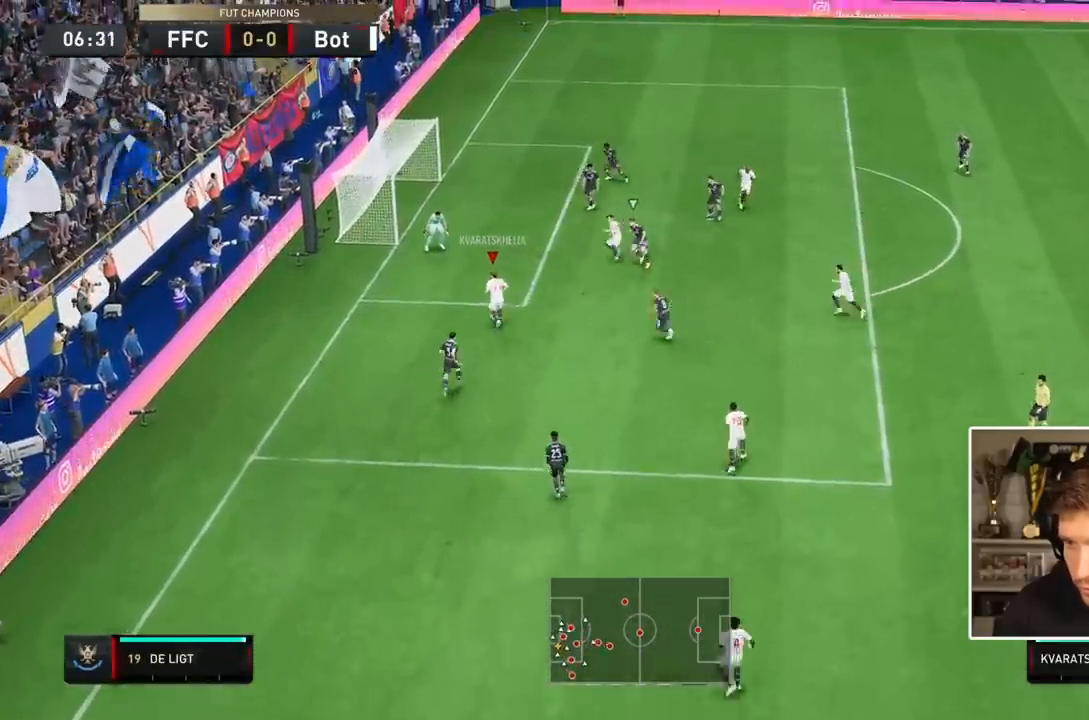
{"dt_ms": 500, "buttons": [], "events": []}
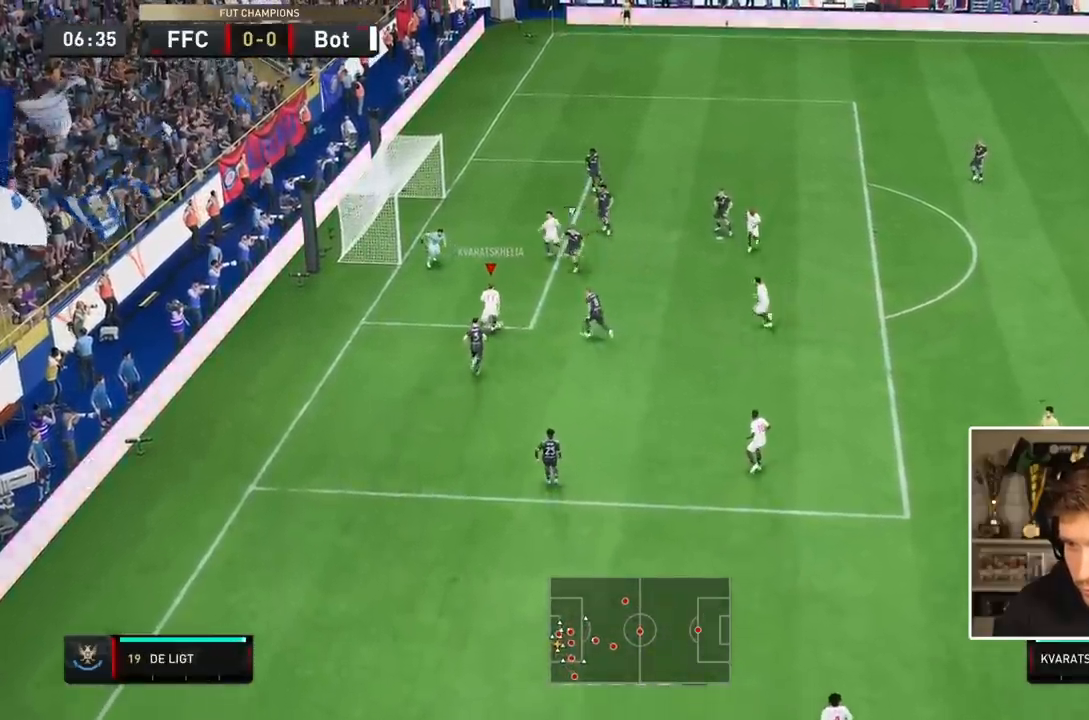
{"dt_ms": 500, "buttons": [], "events": [[83, "L1", "down"], [317, "L1", "up"], [350, "CIRCLE", "down"], [483, "CIRCLE", "up"]]}
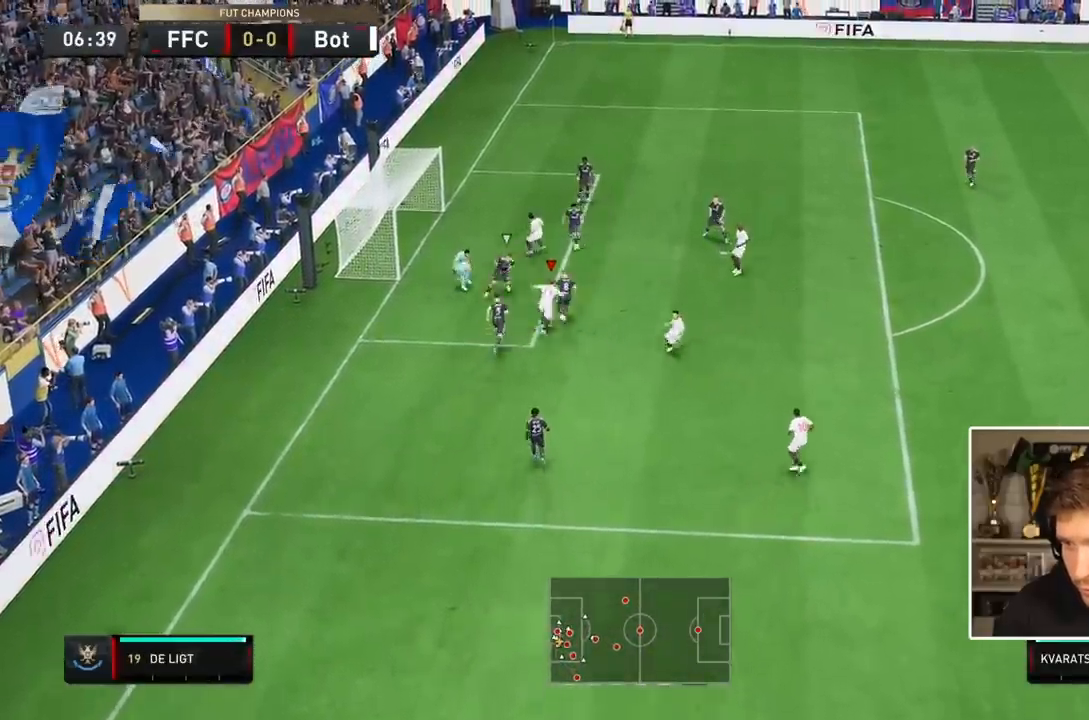
{"dt_ms": 500, "buttons": ["R2"], "events": [[333, "R2", "down"]]}
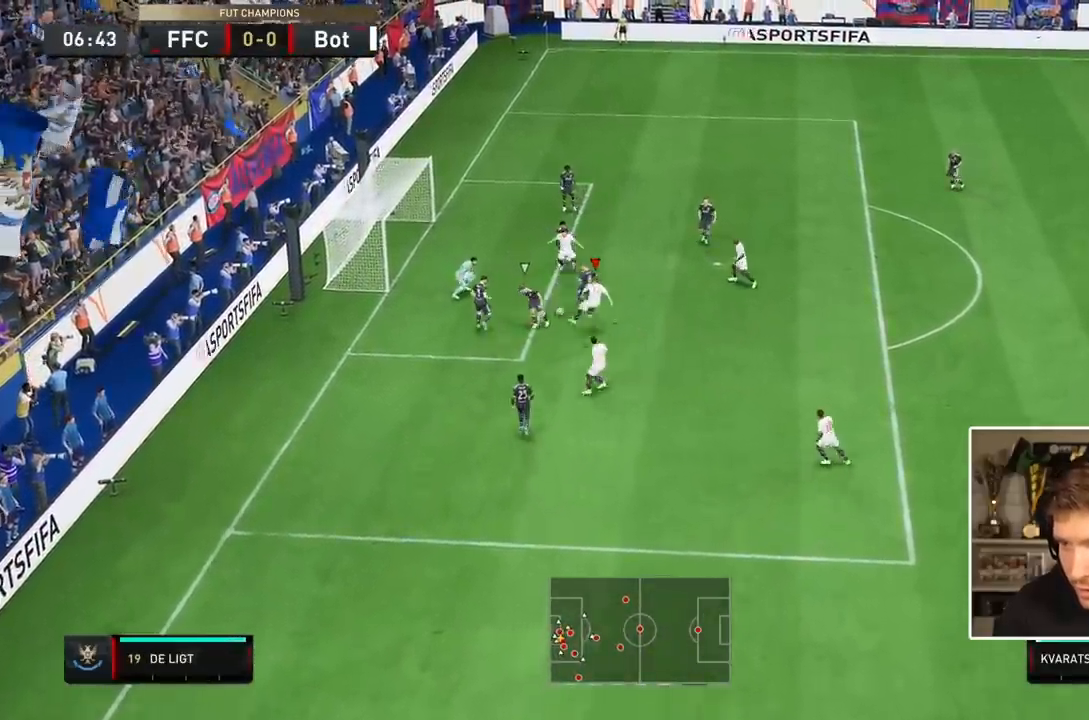
{"dt_ms": 500, "buttons": ["R2"], "events": [[217, "CIRCLE", "down"], [383, "CIRCLE", "up"]]}
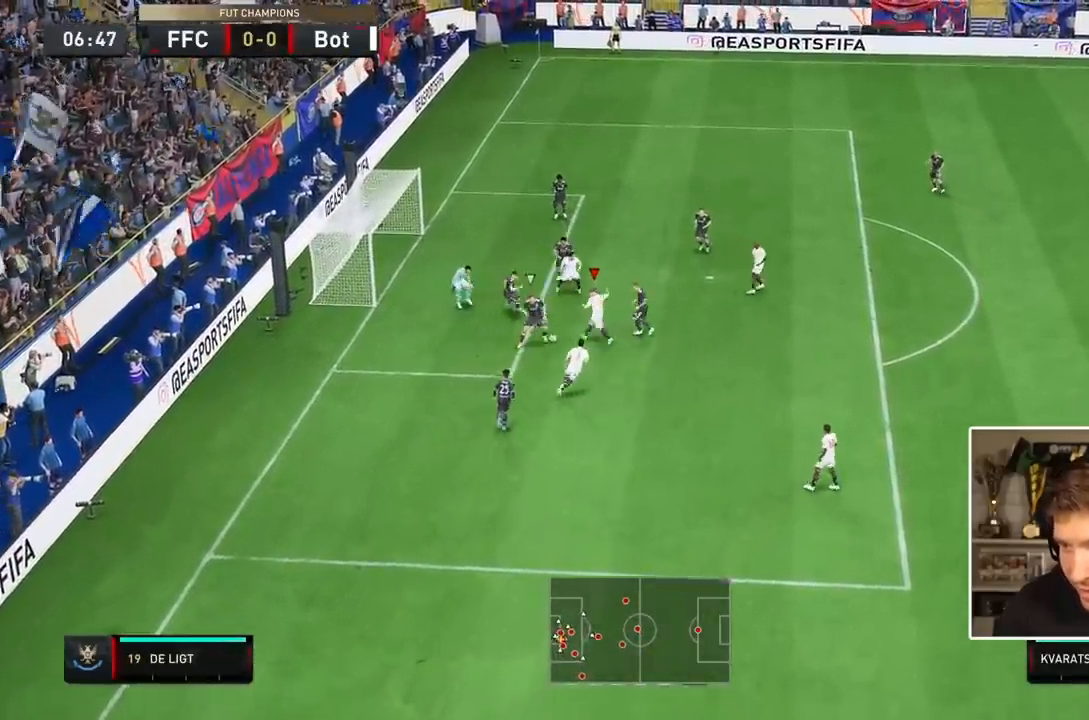
{"dt_ms": 500, "buttons": ["R2"], "events": []}
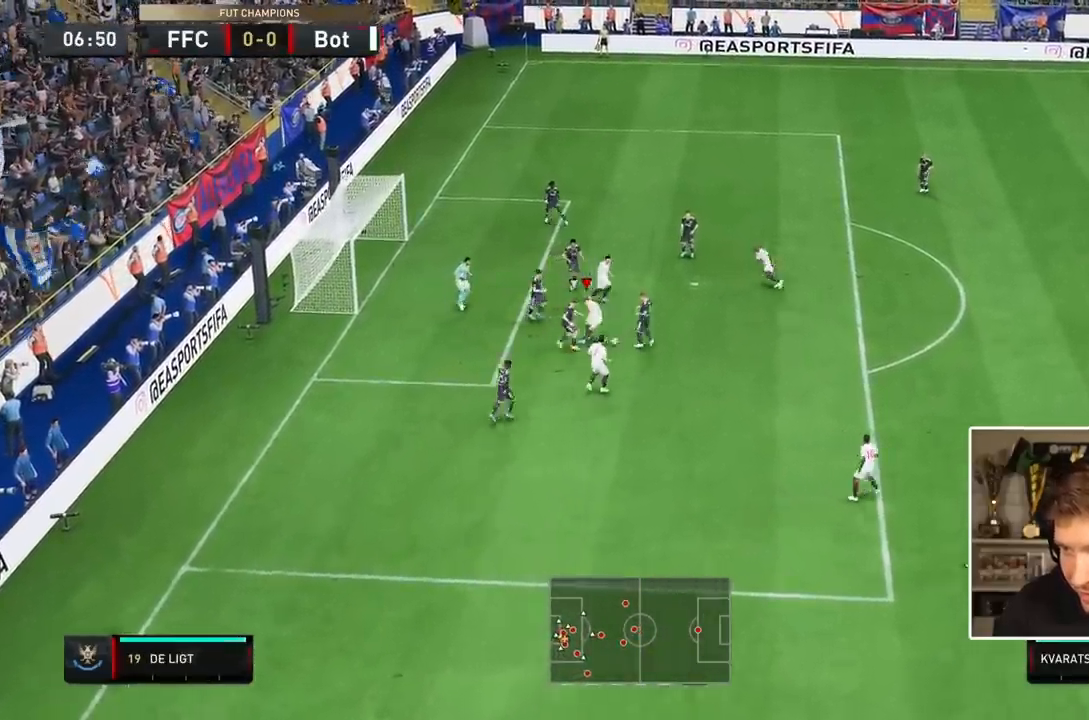
{"dt_ms": 500, "buttons": ["R2"], "events": []}
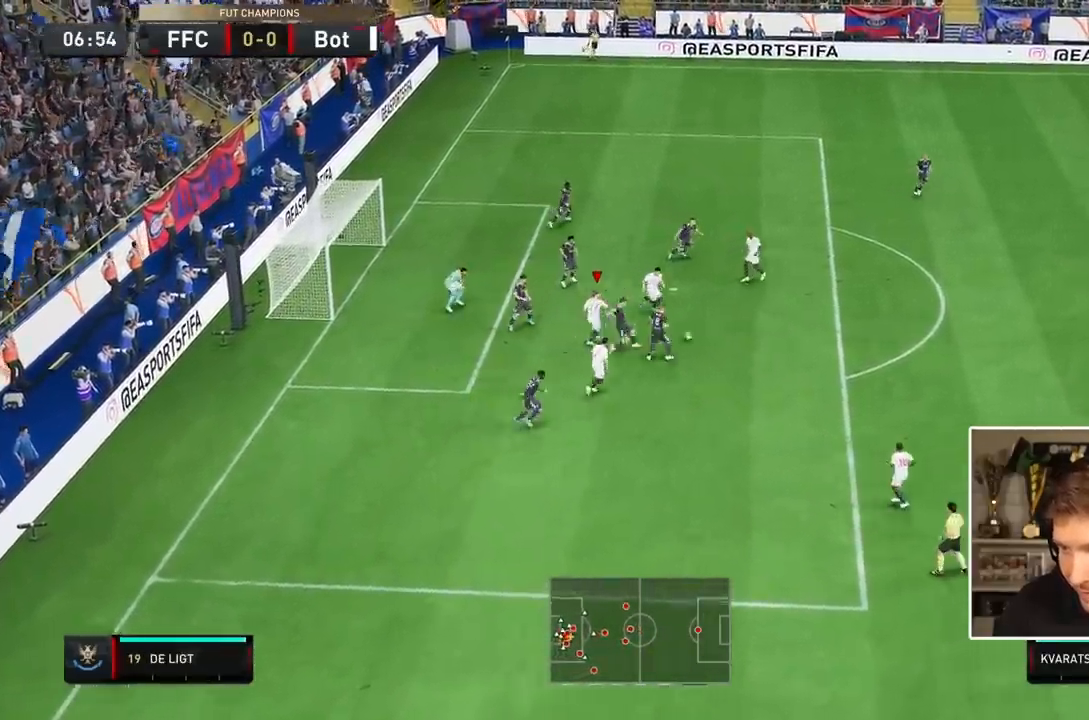
{"dt_ms": 500, "buttons": ["L1", "R2"], "events": [[367, "L1", "down"]]}
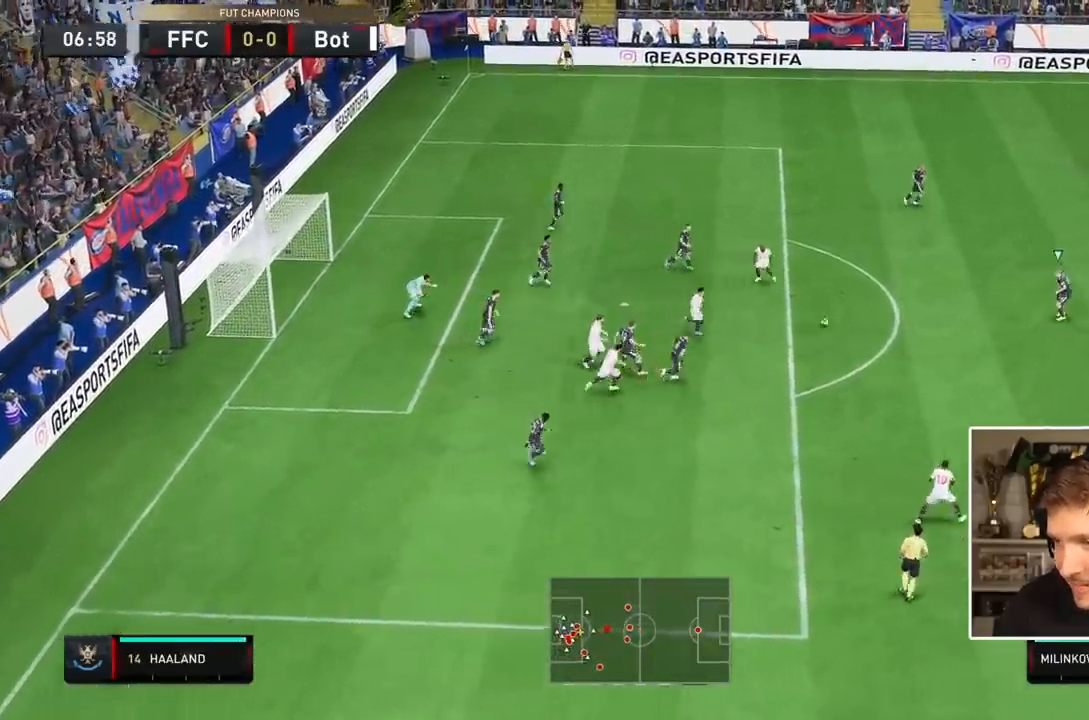
{"dt_ms": 500, "buttons": ["R2"], "events": [[33, "L1", "up"], [50, "L2", "down"], [100, "R2", "up"], [300, "R2", "down"], [433, "L2", "up"]]}
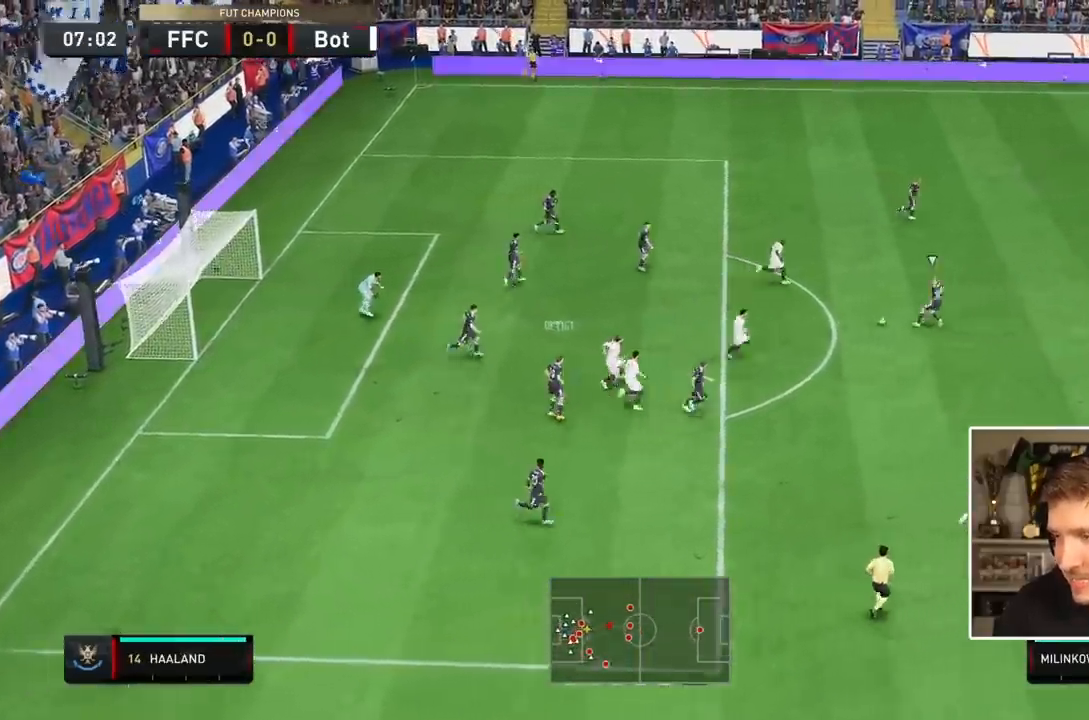
{"dt_ms": 500, "buttons": ["R1", "R2"], "events": [[50, "R2", "up"], [83, "L2", "down"], [133, "R1", "down"], [367, "L2", "up"], [400, "R2", "down"]]}
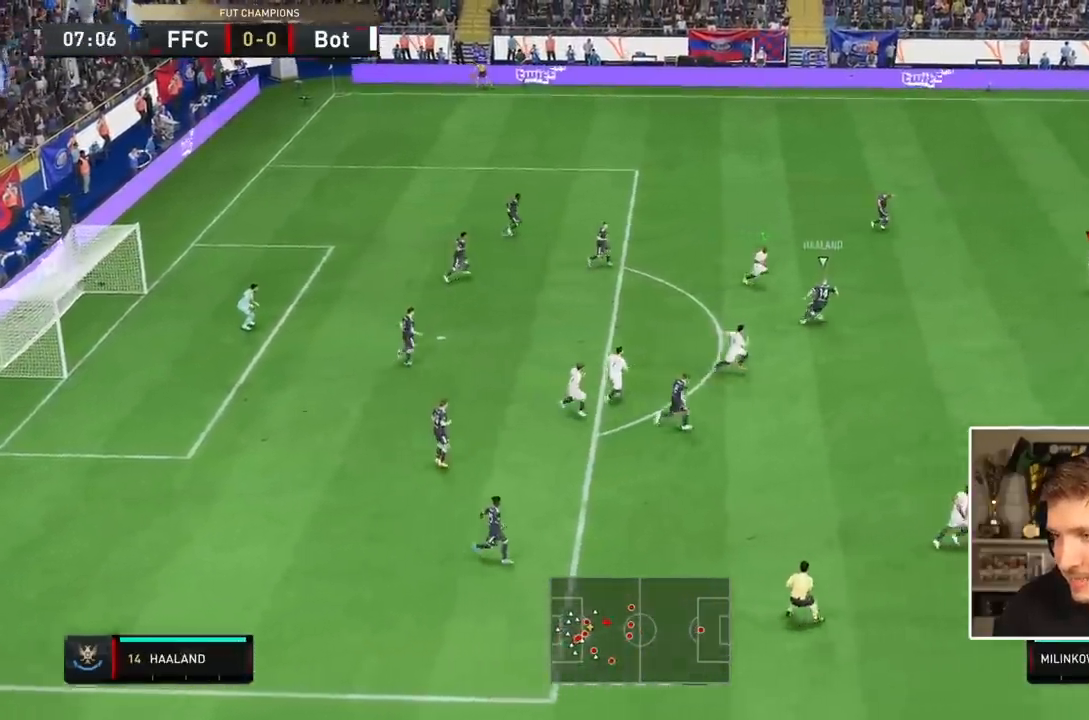
{"dt_ms": 500, "buttons": ["L2"], "events": [[217, "R1", "up"], [267, "L2", "down"], [283, "R2", "up"]]}
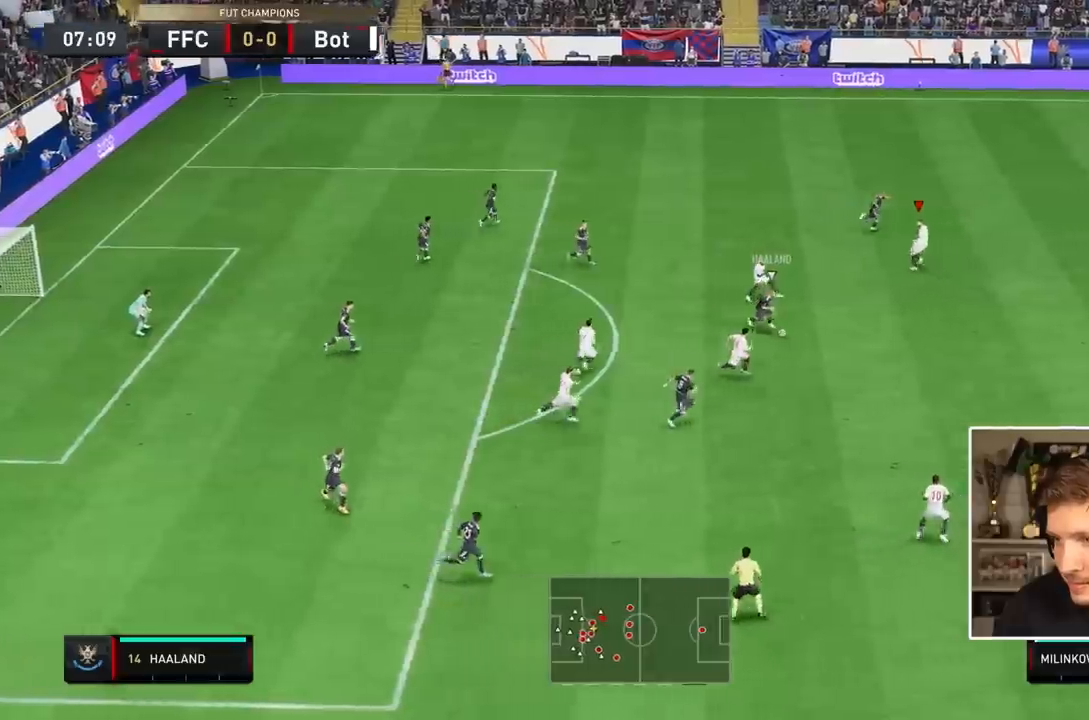
{"dt_ms": 500, "buttons": ["L2", "R2"], "events": [[183, "R2", "down"]]}
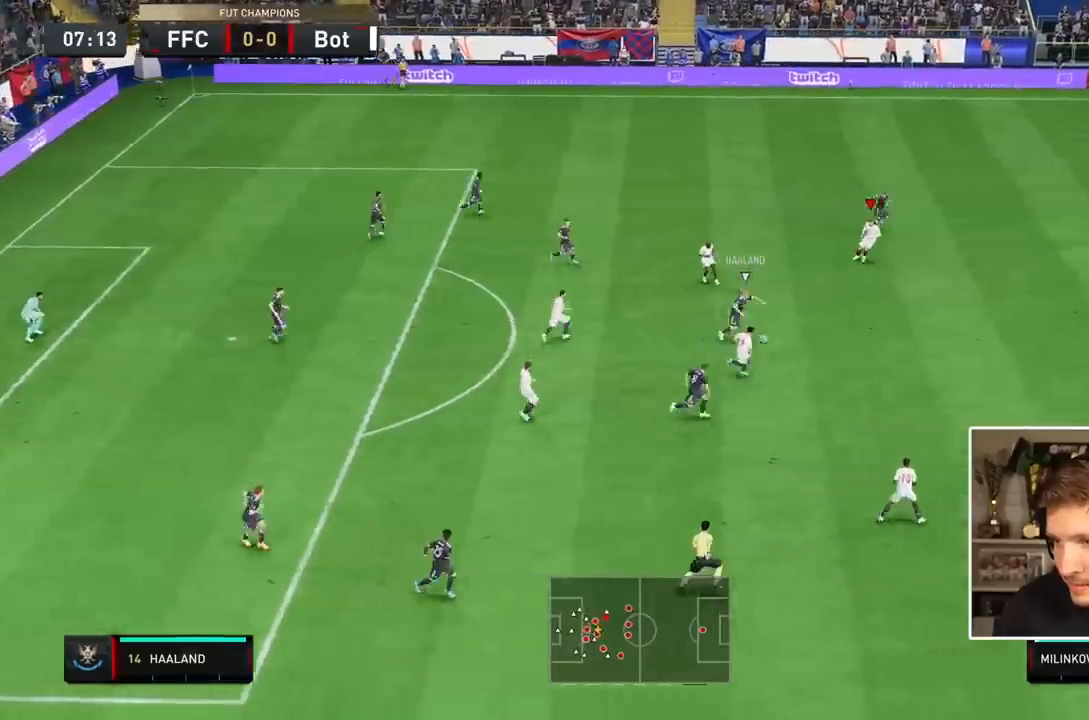
{"dt_ms": 500, "buttons": ["R2"], "events": [[283, "L2", "up"]]}
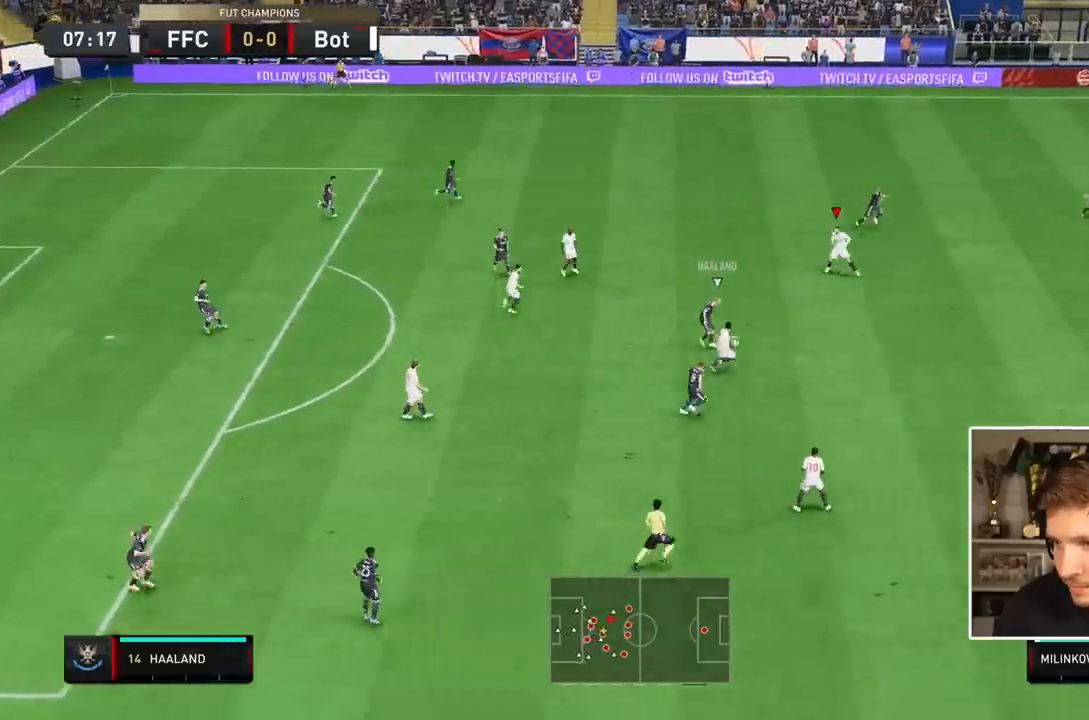
{"dt_ms": 500, "buttons": ["L2"], "events": [[233, "R2", "up"], [283, "L2", "down"]]}
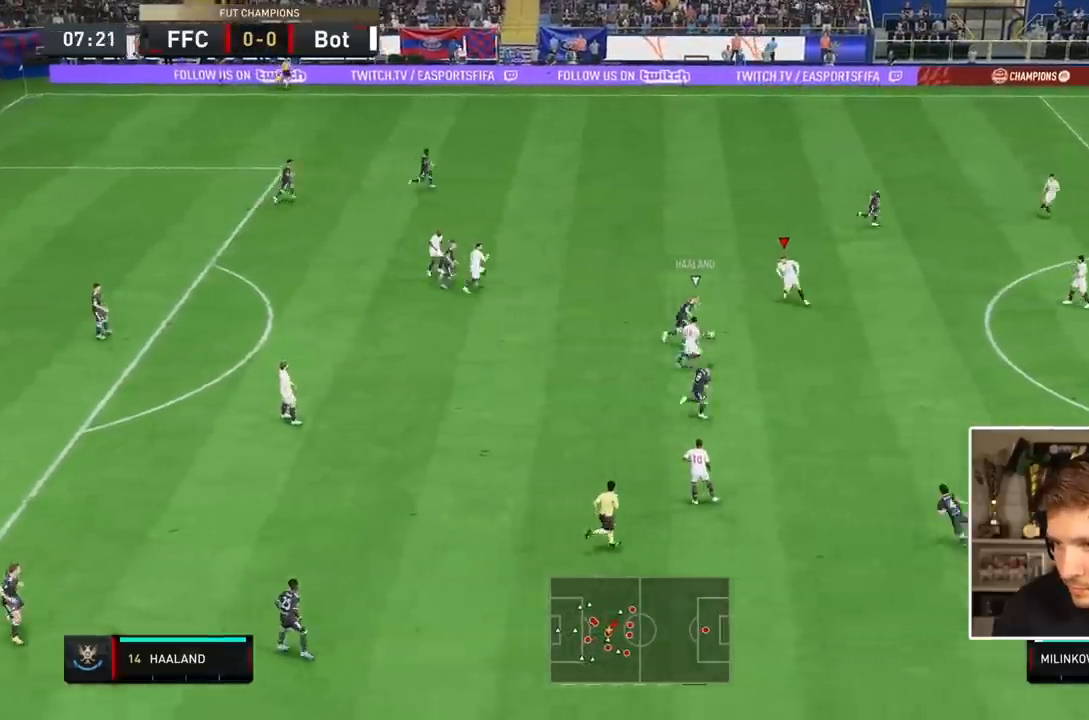
{"dt_ms": 500, "buttons": ["L2"], "events": [[233, "CIRCLE", "down"], [400, "CIRCLE", "up"]]}
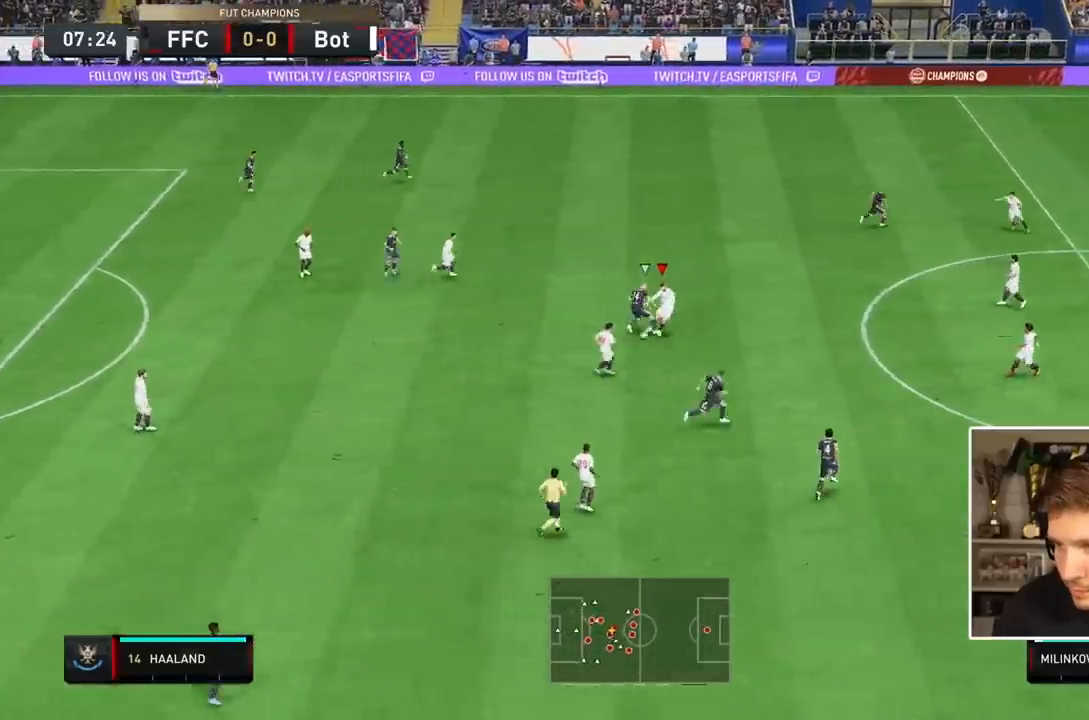
{"dt_ms": 500, "buttons": [], "events": [[167, "R2", "down"], [200, "L2", "up"], [483, "R2", "up"]]}
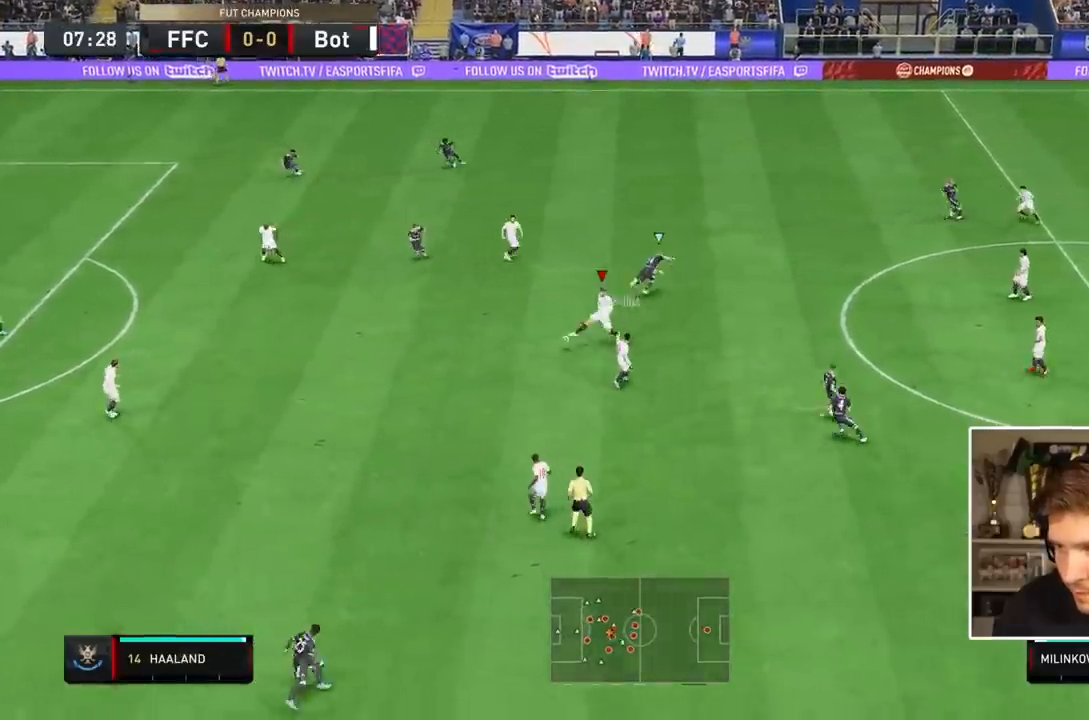
{"dt_ms": 500, "buttons": [], "events": []}
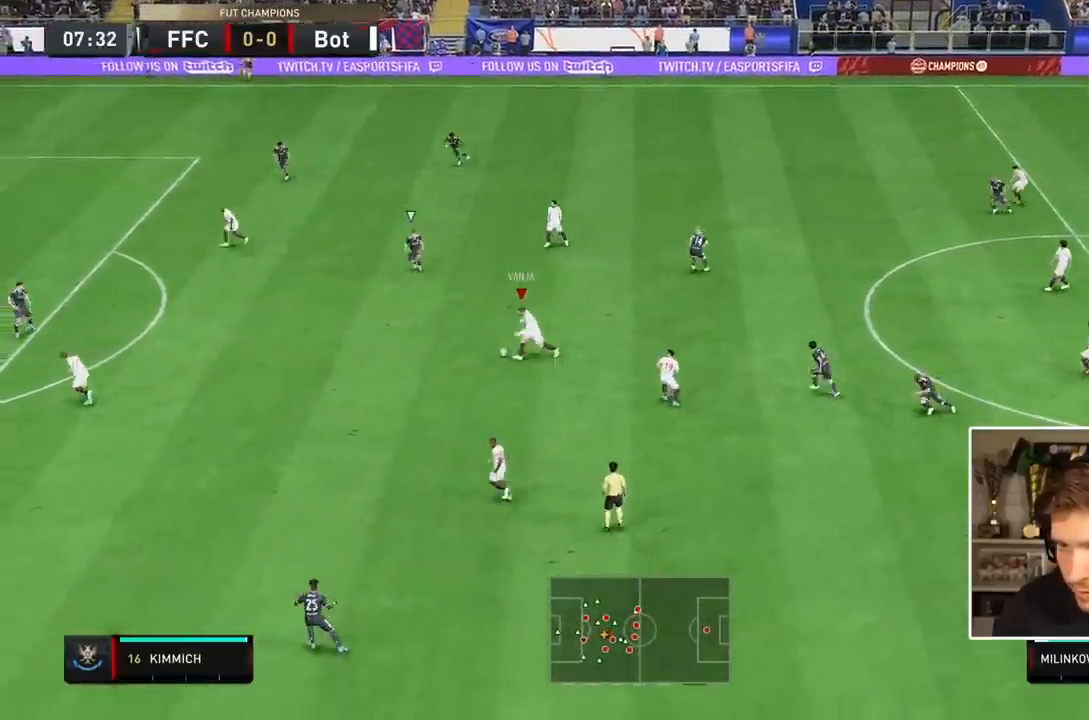
{"dt_ms": 500, "buttons": [], "events": [[233, "TRIANGLE", "down"], [433, "TRIANGLE", "up"]]}
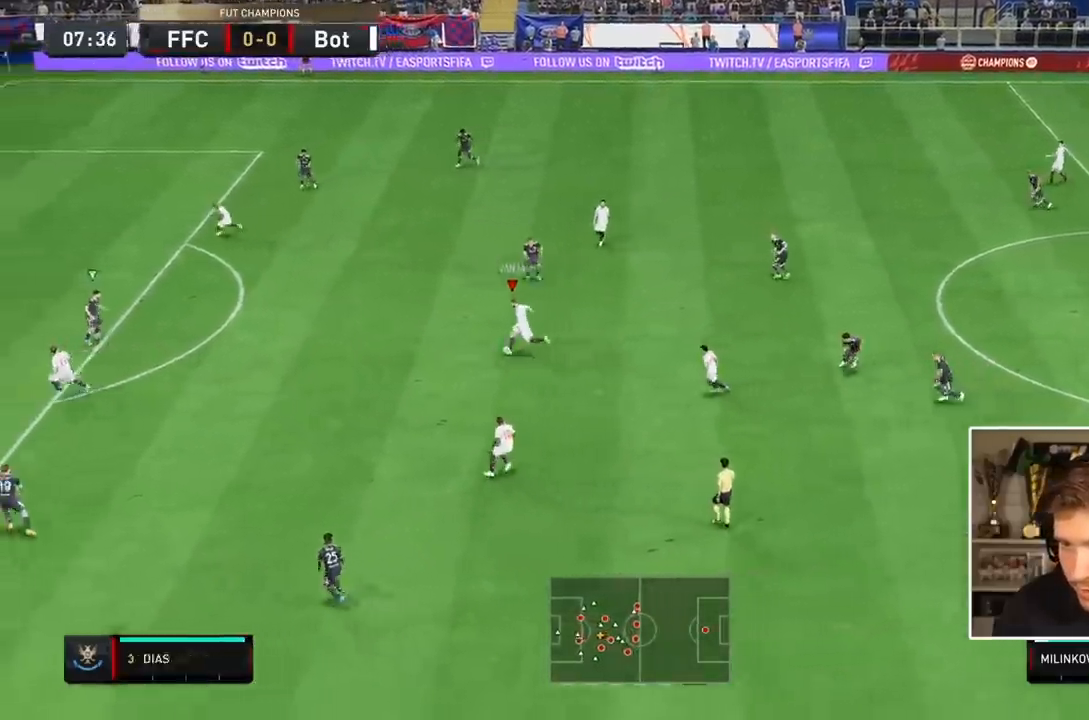
{"dt_ms": 500, "buttons": [], "events": []}
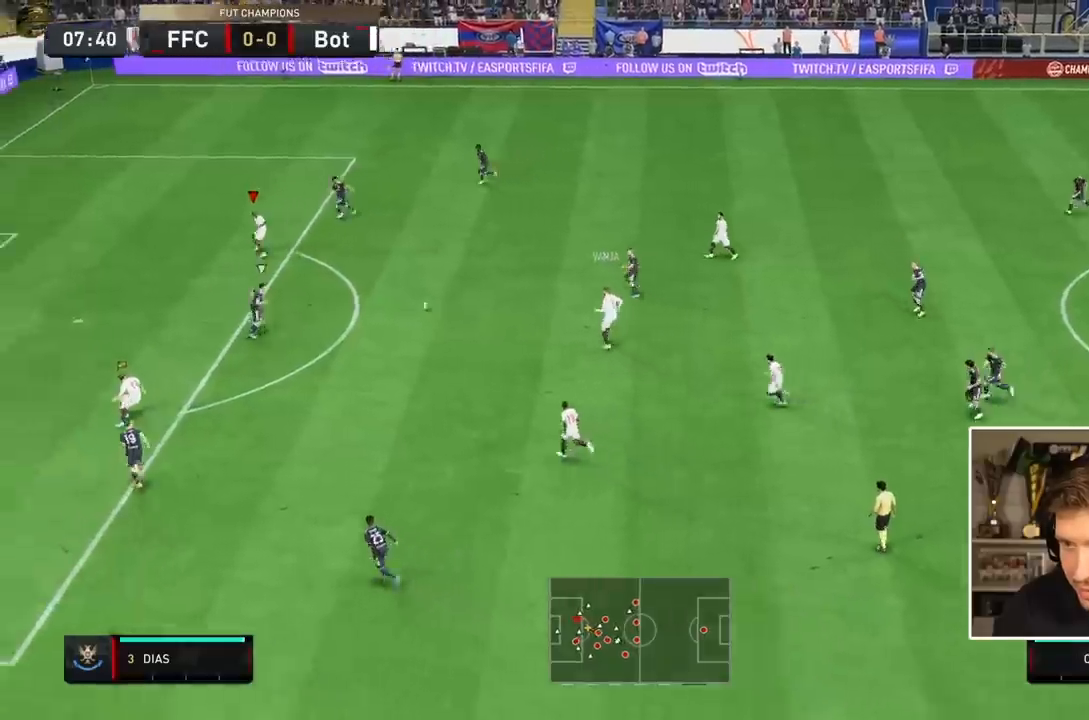
{"dt_ms": 500, "buttons": [], "events": []}
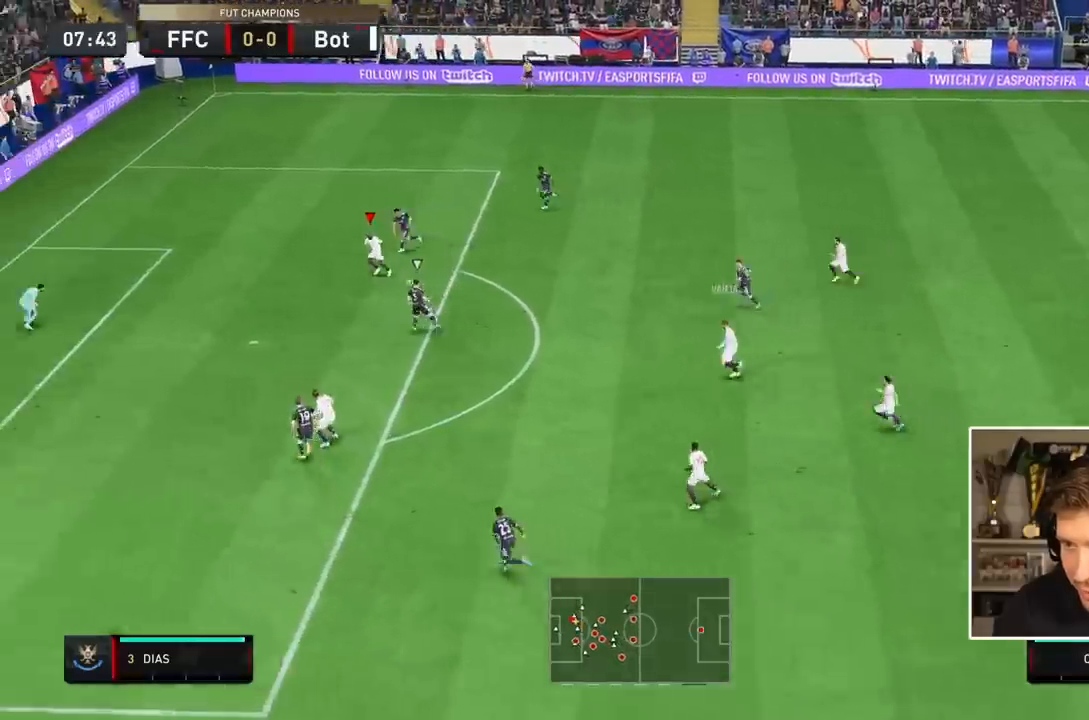
{"dt_ms": 500, "buttons": [], "events": [[183, "CIRCLE", "down"], [417, "CIRCLE", "up"]]}
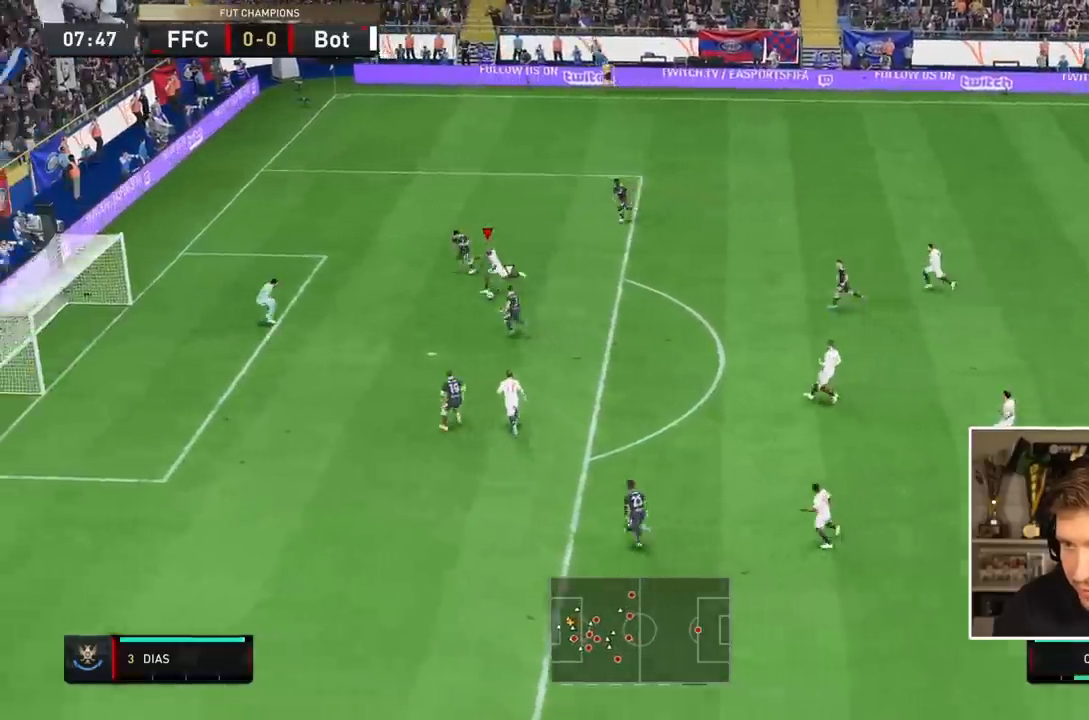
{"dt_ms": 1000, "buttons": ["L1", "R1"], "events": [[300, "R2", "down"], [900, "L1", "down"], [900, "R1", "down"], [900, "R2", "up"]]}
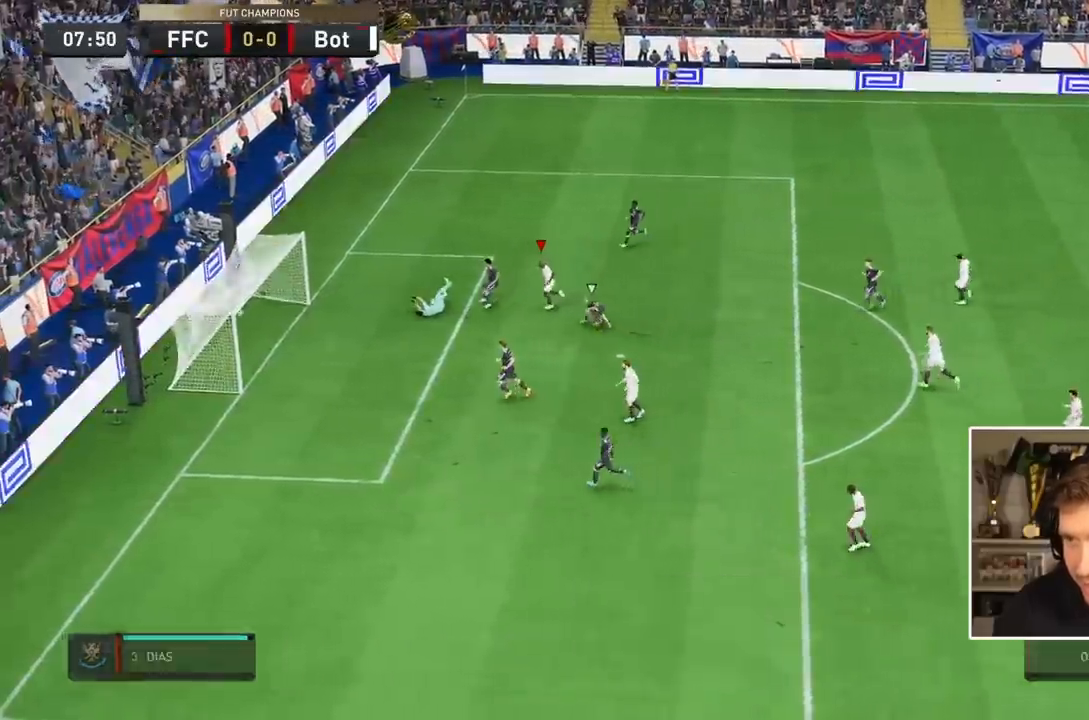
{"dt_ms": 500, "buttons": ["L1", "R1"], "events": []}